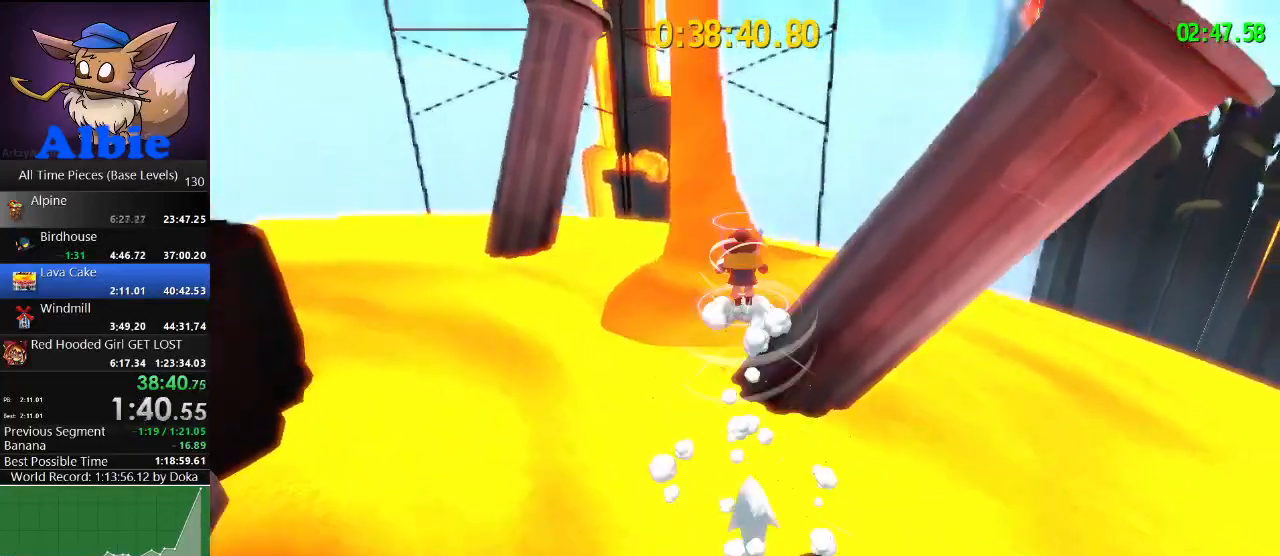
Gameplay with keyboard and mouse; each line is a JSON object with the keys and mouse buttons held at the frame after it. "events" lists presses ("down") and releases ("up") of "1", "2", "3", "4", "5", "a", "alt", "c", "caps_lock", "ctrl", "d", "e", "f", "g", "q", "r", "s", "shift", "space", "t", "tab", "v", "w", "x", "z", "mouse_left", "mouse_wheel" and "mouse_right" between this image and that frame as [ms after this image, input, new state], when the widget could be followed in between. "mouse_left", "mouse_wheel", "mouse_right" = the "left", "wheel", "right" buttons of the "mouse" list. No other keys are recorded. "wheel" means that the mouse wheel is clicked or scrolled. "mouse_move" is the direction in which the mouse moves at that frame (one of eight, or "still"), when it could be read.
{"keys": ["w"], "mouse": [], "mouse_move": "still", "events": [[33, "space", "up"]]}
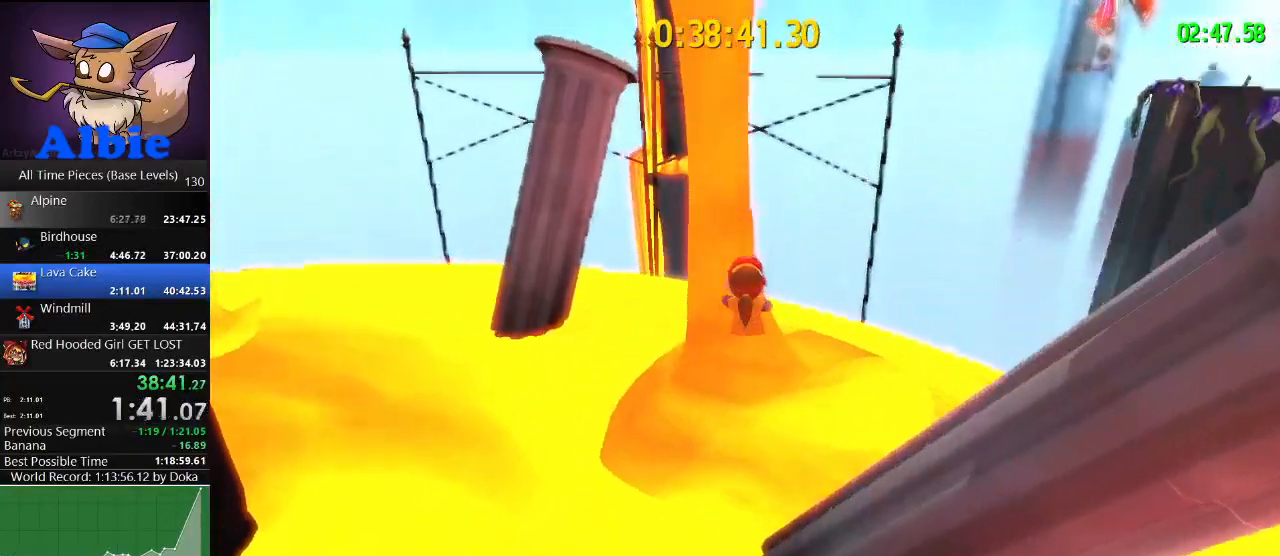
{"keys": ["shift", "w"], "mouse": [], "mouse_move": "left", "events": [[100, "shift", "down"], [233, "shift", "up"], [467, "shift", "down"]]}
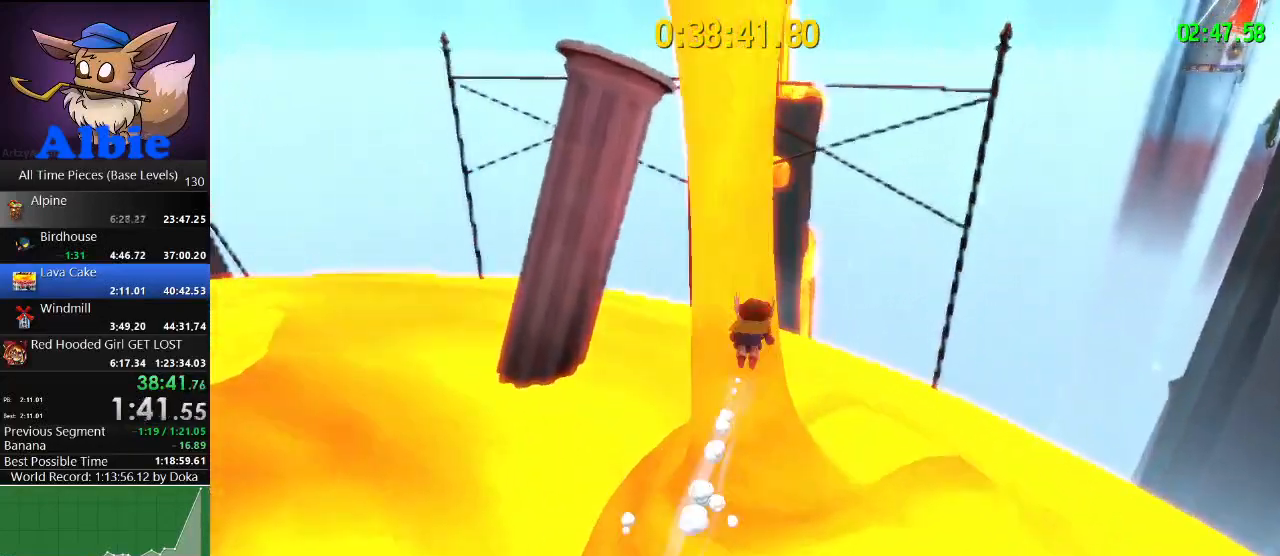
{"keys": ["w"], "mouse": [], "mouse_move": "left", "events": [[67, "shift", "up"]]}
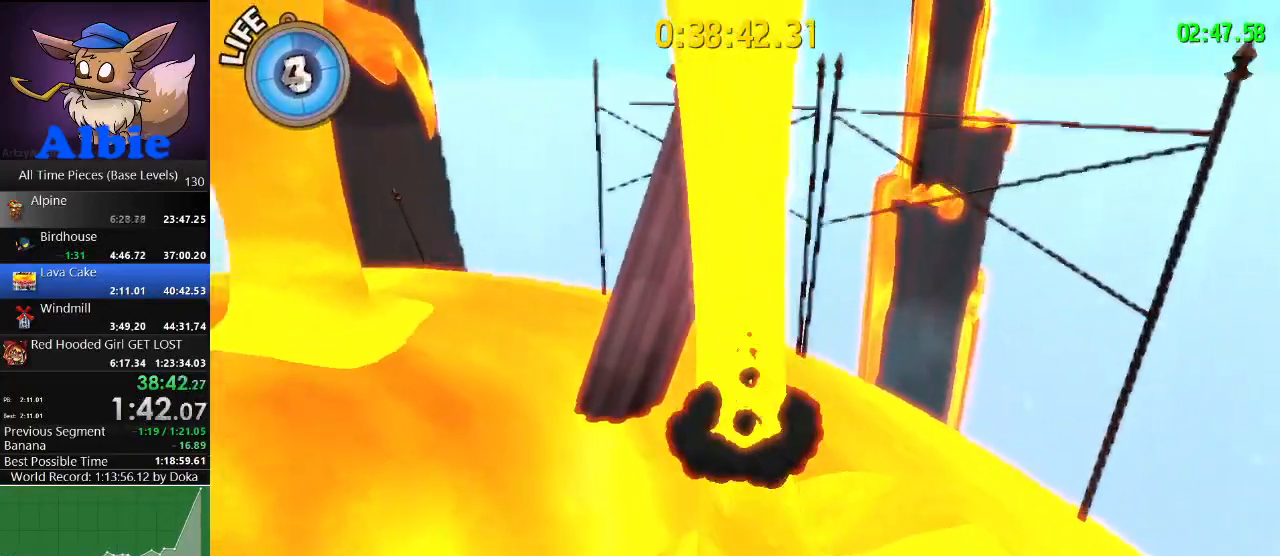
{"keys": ["d", "w"], "mouse": [], "mouse_move": "left", "events": [[333, "d", "down"], [367, "w", "up"], [467, "w", "down"]]}
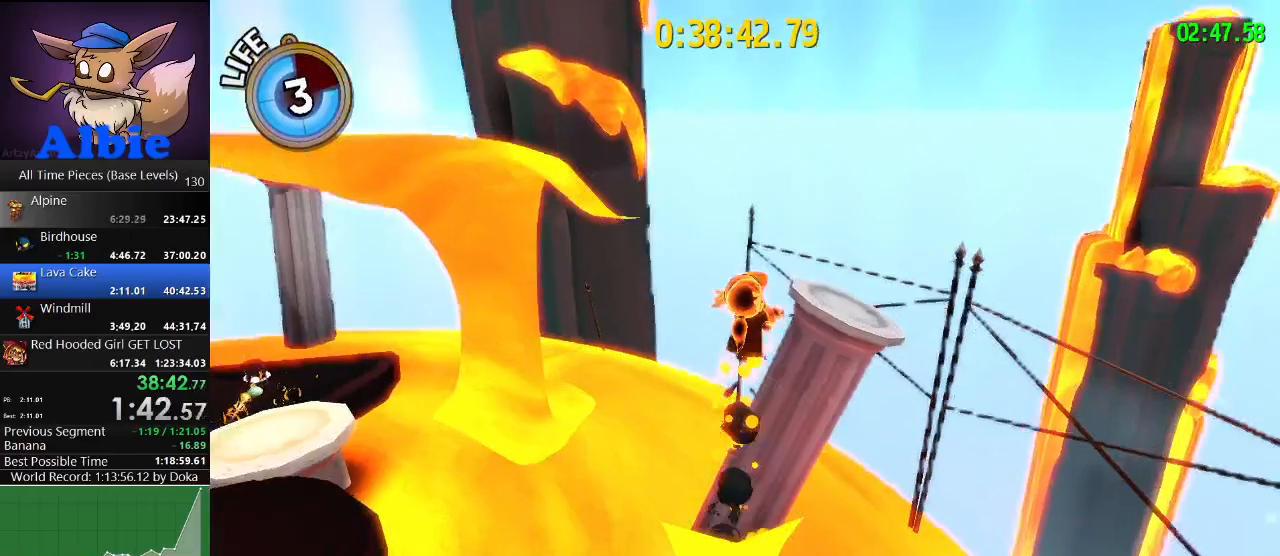
{"keys": ["d", "w"], "mouse": [], "mouse_move": "left", "events": [[233, "d", "up"], [433, "d", "down"]]}
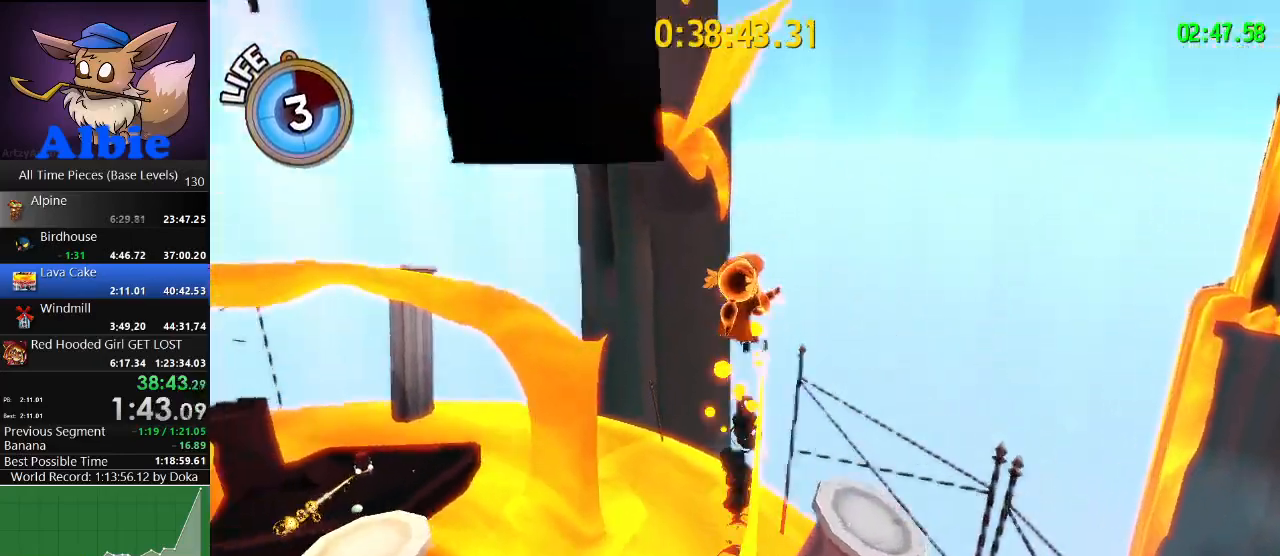
{"keys": ["d", "w"], "mouse": [], "mouse_move": "still", "events": []}
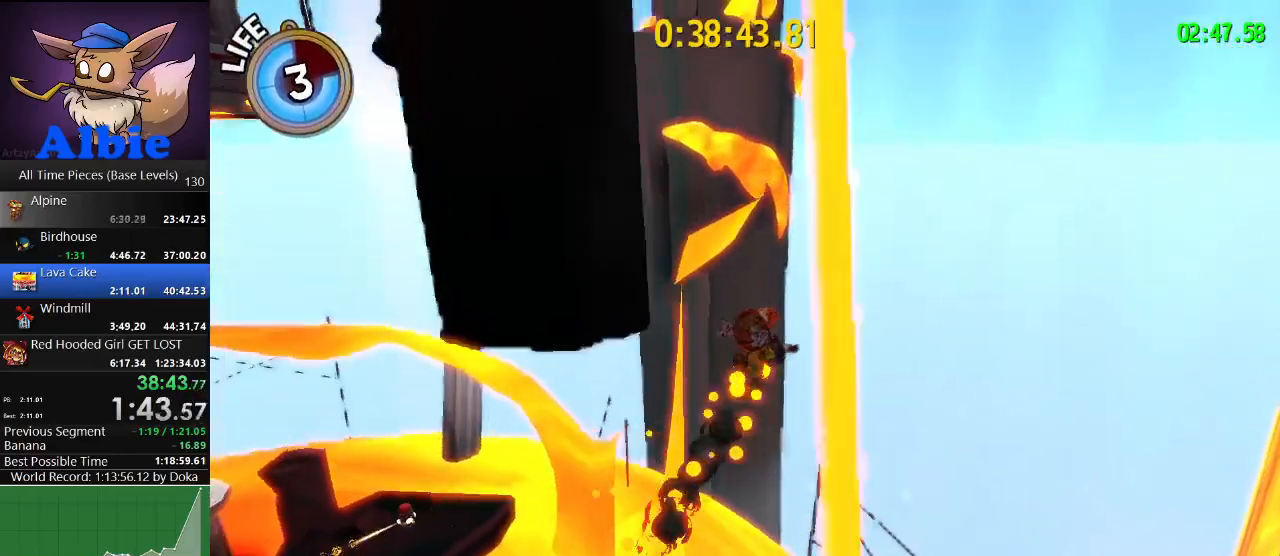
{"keys": ["a", "w"], "mouse": [], "mouse_move": "left", "events": [[233, "d", "up"], [400, "a", "down"]]}
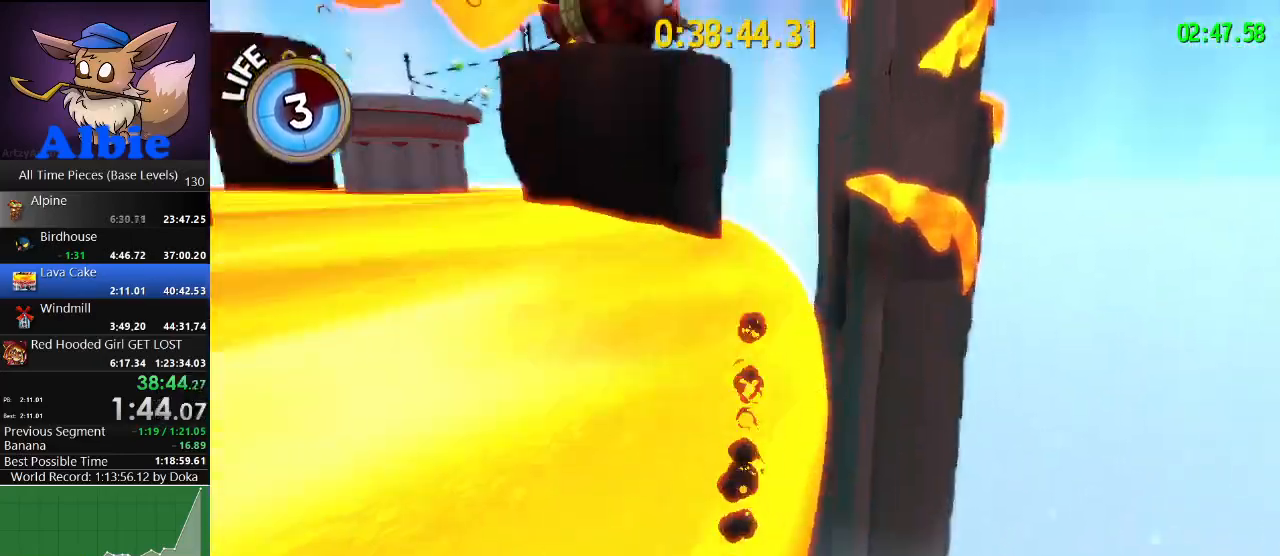
{"keys": ["w"], "mouse": [], "mouse_move": "left", "events": [[133, "a", "up"], [333, "a", "down"], [467, "a", "up"]]}
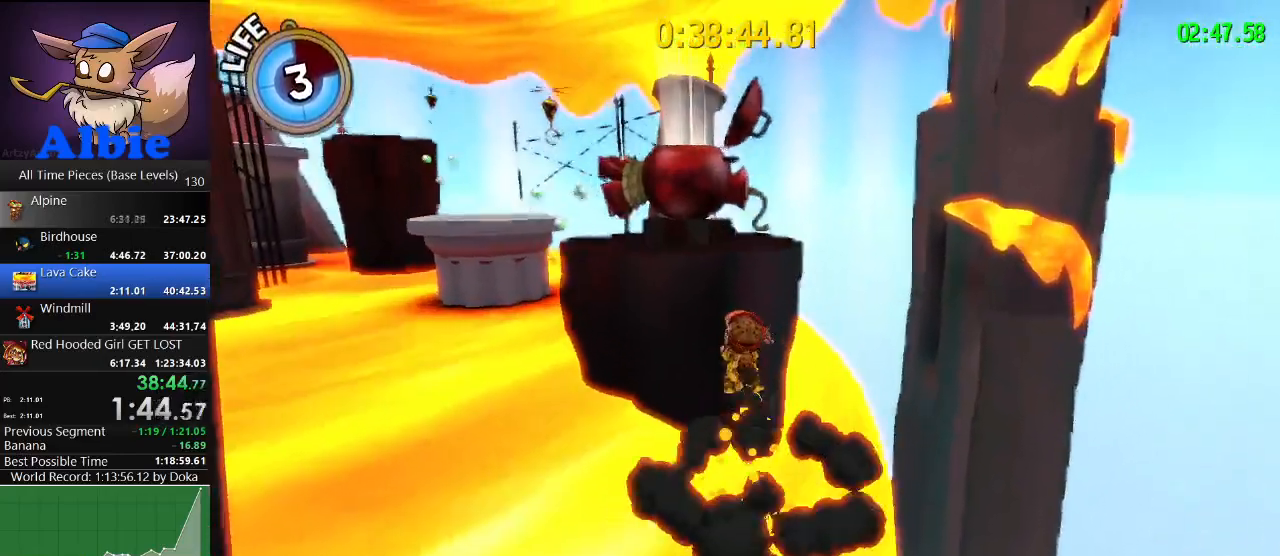
{"keys": [], "mouse": [], "mouse_move": "still", "events": [[100, "a", "down"], [267, "a", "up"], [400, "a", "down"], [400, "w", "up"], [500, "a", "up"]]}
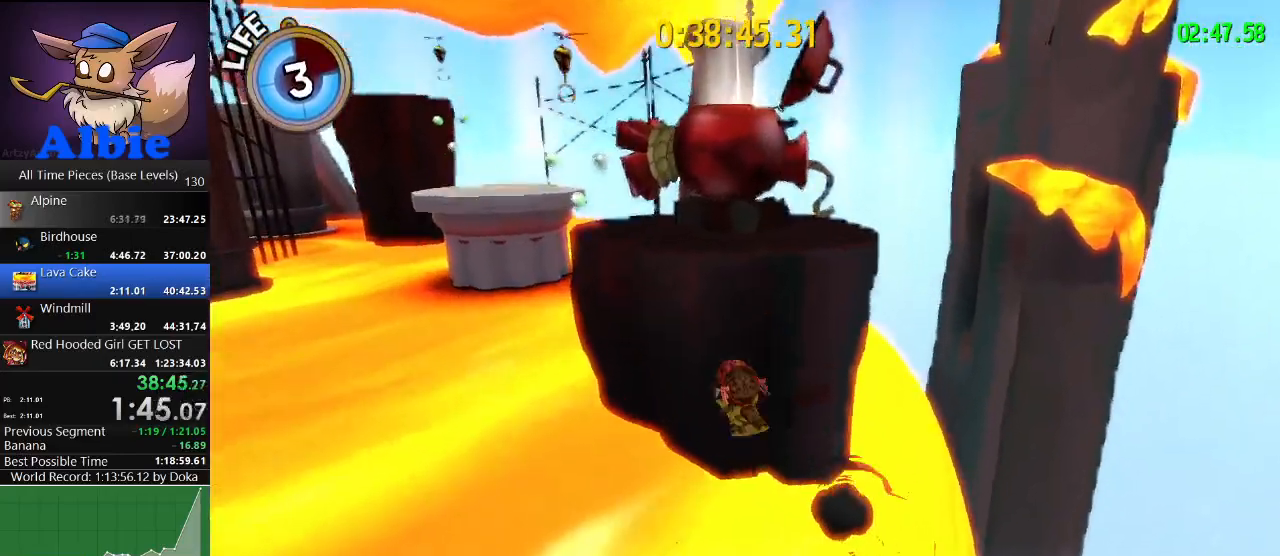
{"keys": ["w"], "mouse": [], "mouse_move": "still", "events": [[400, "w", "down"]]}
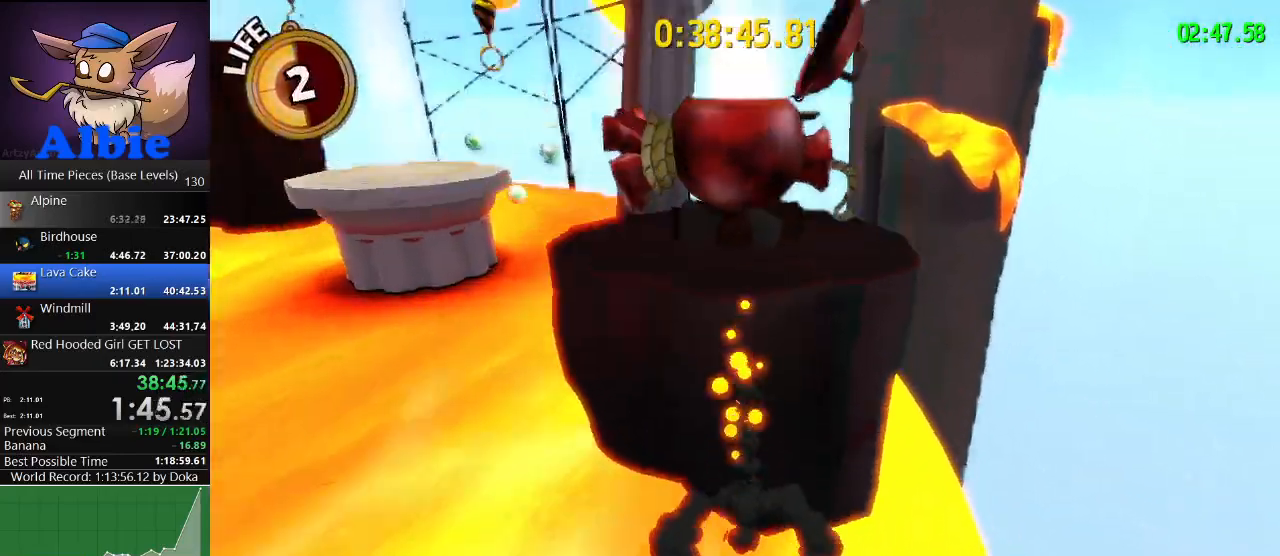
{"keys": [], "mouse": [], "mouse_move": "still", "events": [[67, "w", "up"], [233, "w", "down"], [367, "w", "up"]]}
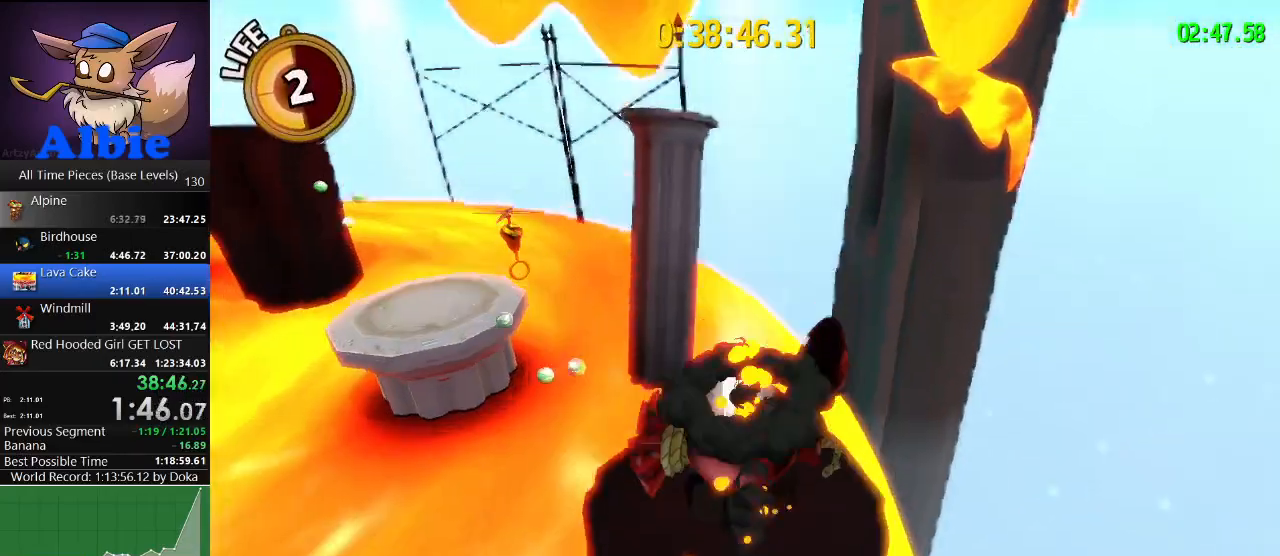
{"keys": ["w"], "mouse": [], "mouse_move": "still", "events": [[367, "w", "down"]]}
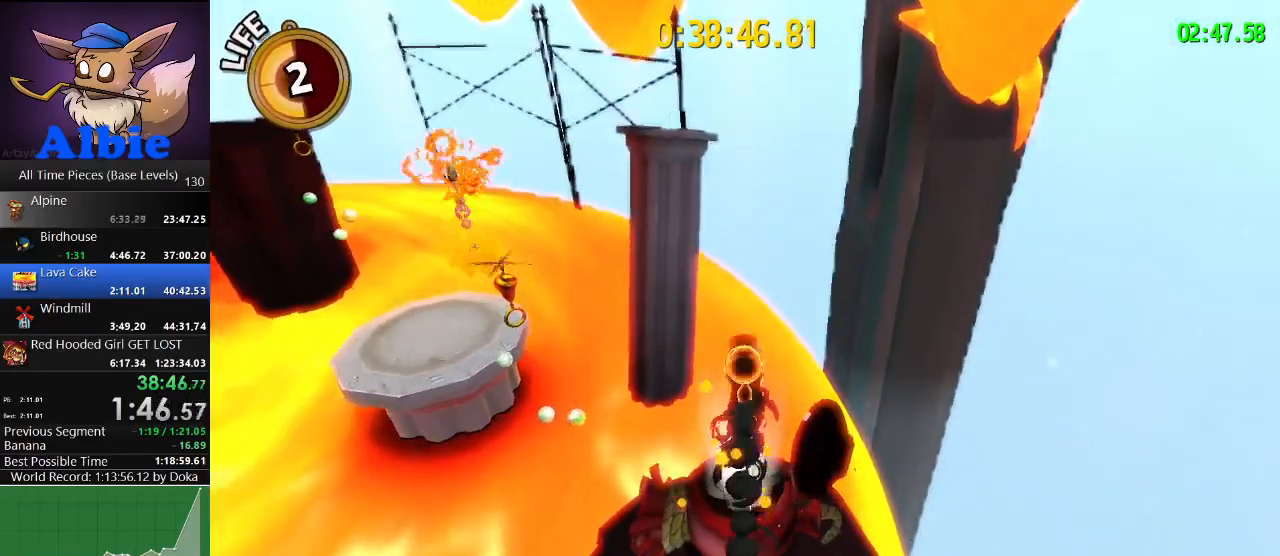
{"keys": [], "mouse": [], "mouse_move": "still", "events": [[33, "w", "up"]]}
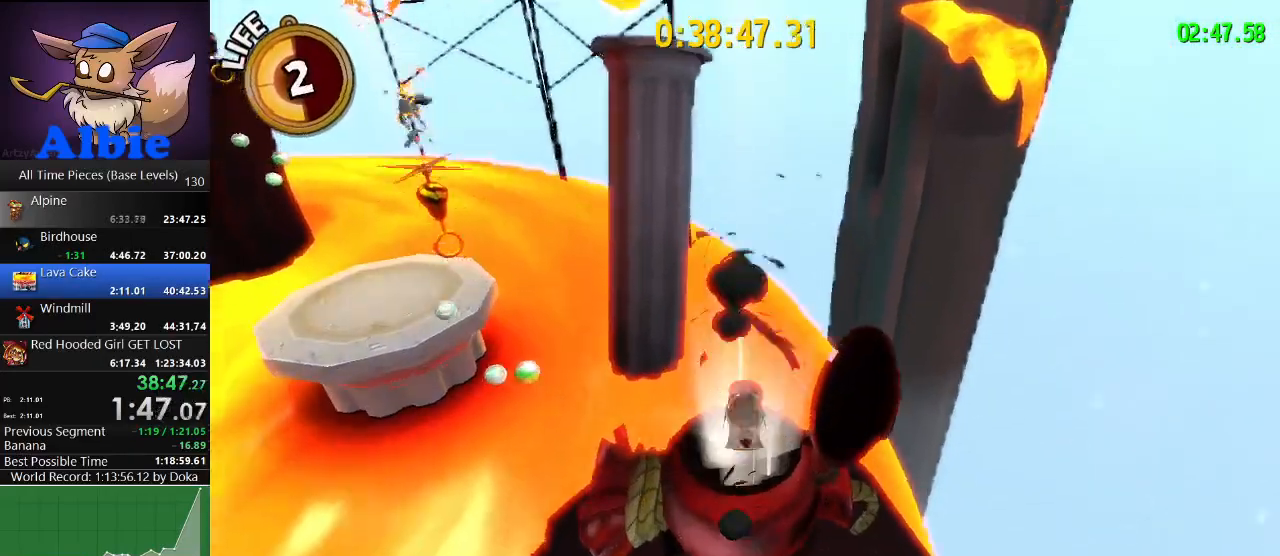
{"keys": [], "mouse": [], "mouse_move": "still", "events": []}
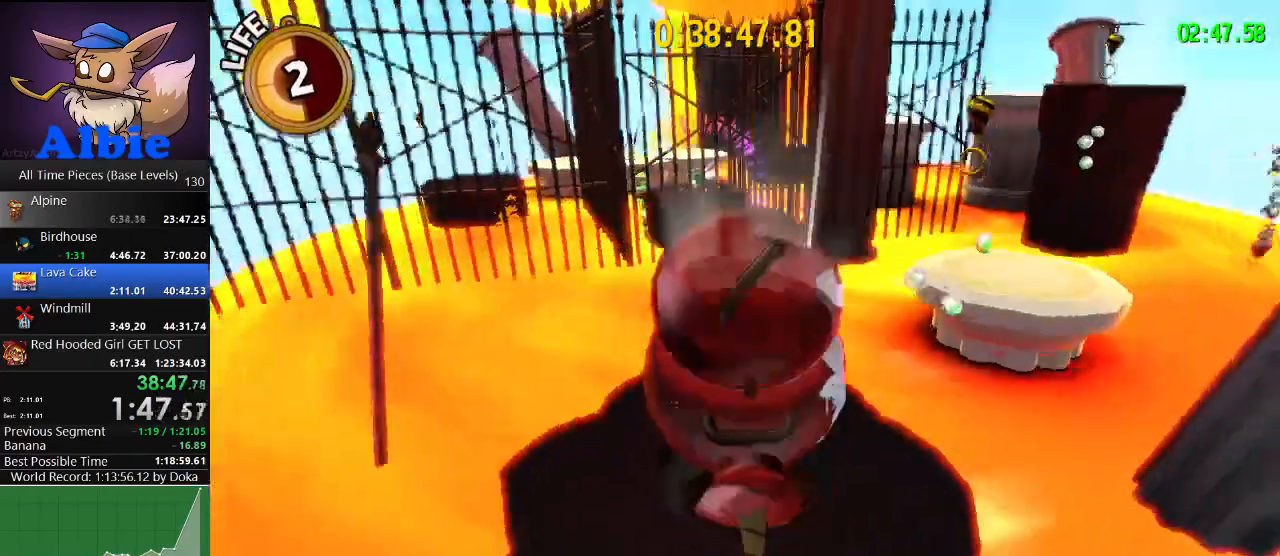
{"keys": [], "mouse": [], "mouse_move": "still", "events": []}
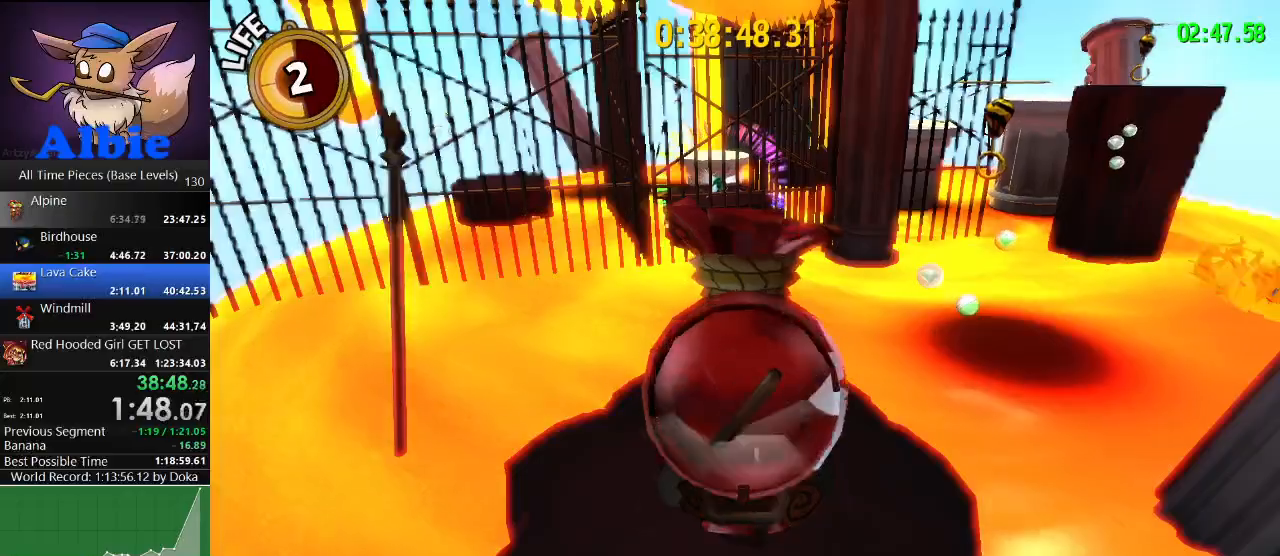
{"keys": [], "mouse": [], "mouse_move": "right", "events": []}
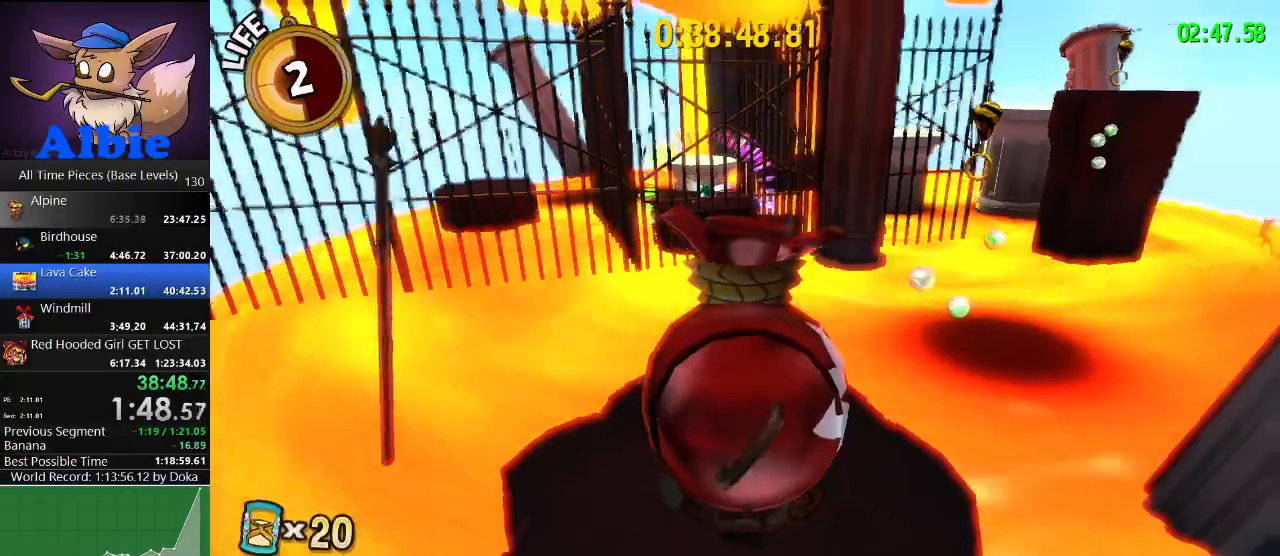
{"keys": [], "mouse": [], "mouse_move": "up-right", "events": []}
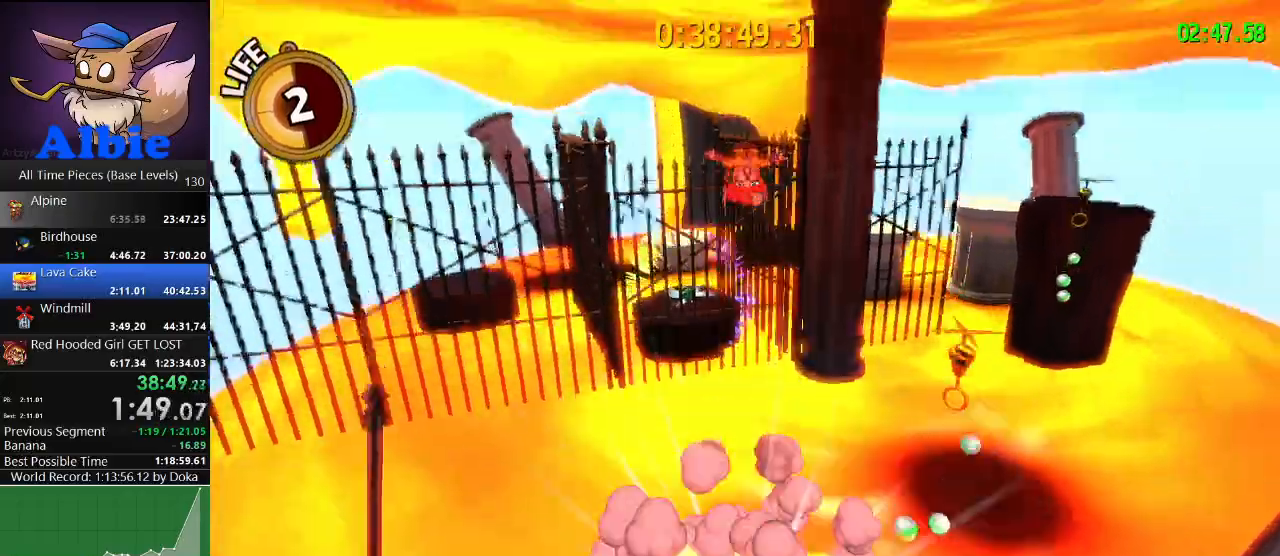
{"keys": [], "mouse": [], "mouse_move": "right", "events": []}
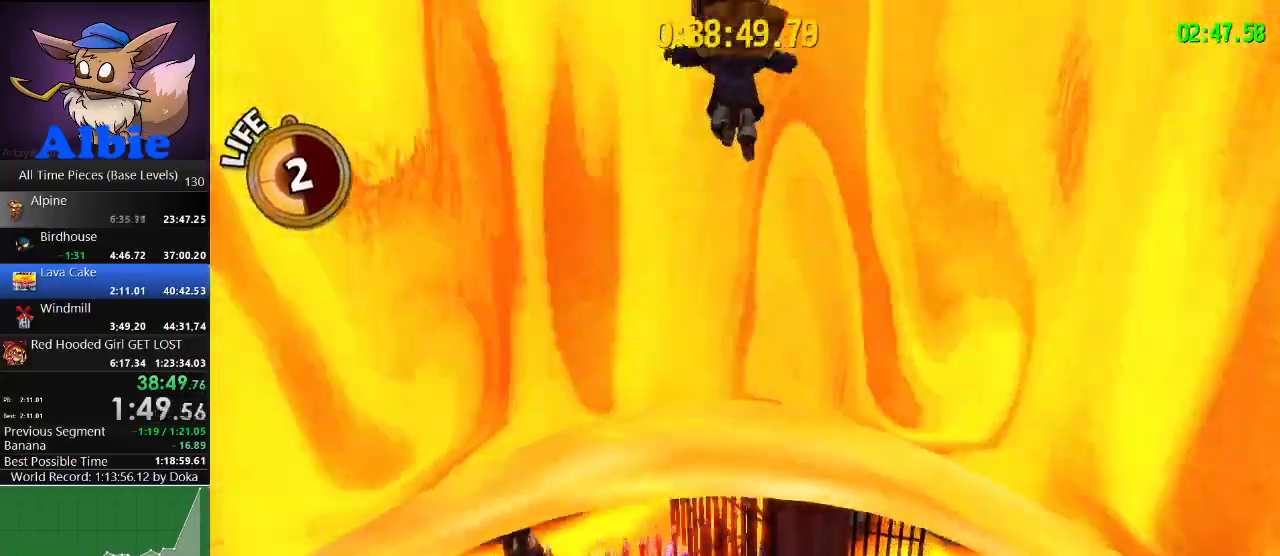
{"keys": [], "mouse": [], "mouse_move": "still", "events": []}
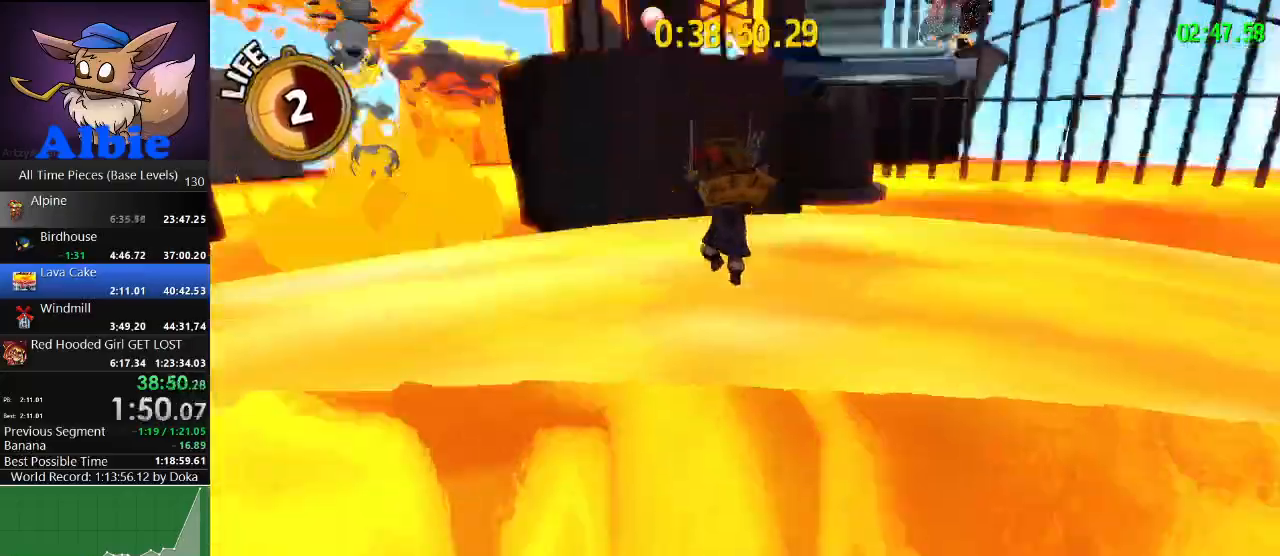
{"keys": [], "mouse": [], "mouse_move": "still", "events": []}
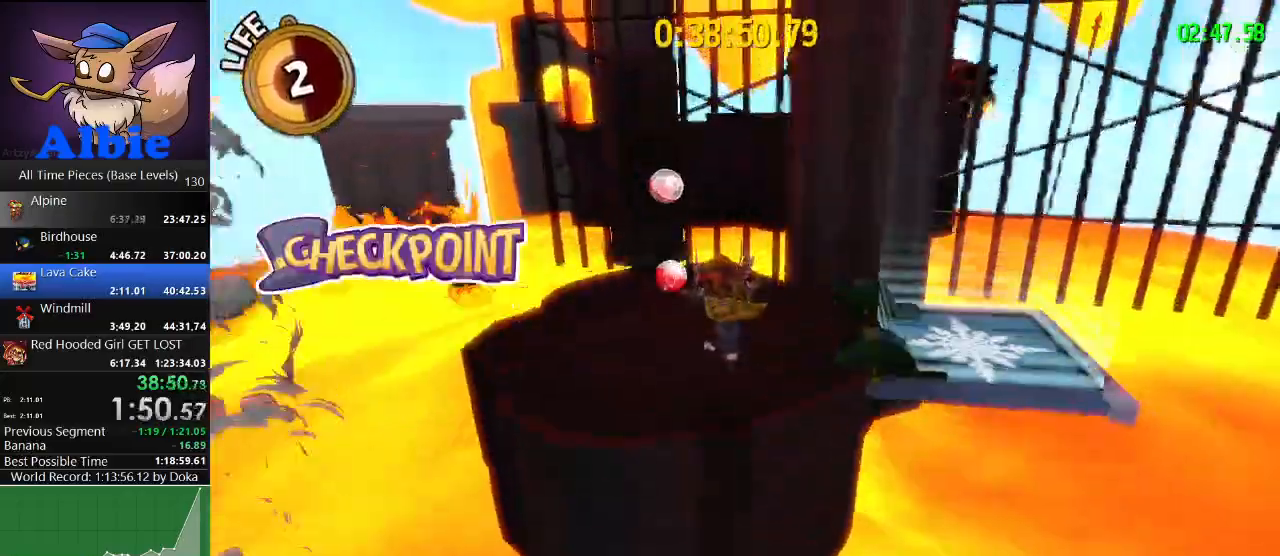
{"keys": [], "mouse": [], "mouse_move": "right", "events": [[333, "space", "down"], [500, "space", "up"]]}
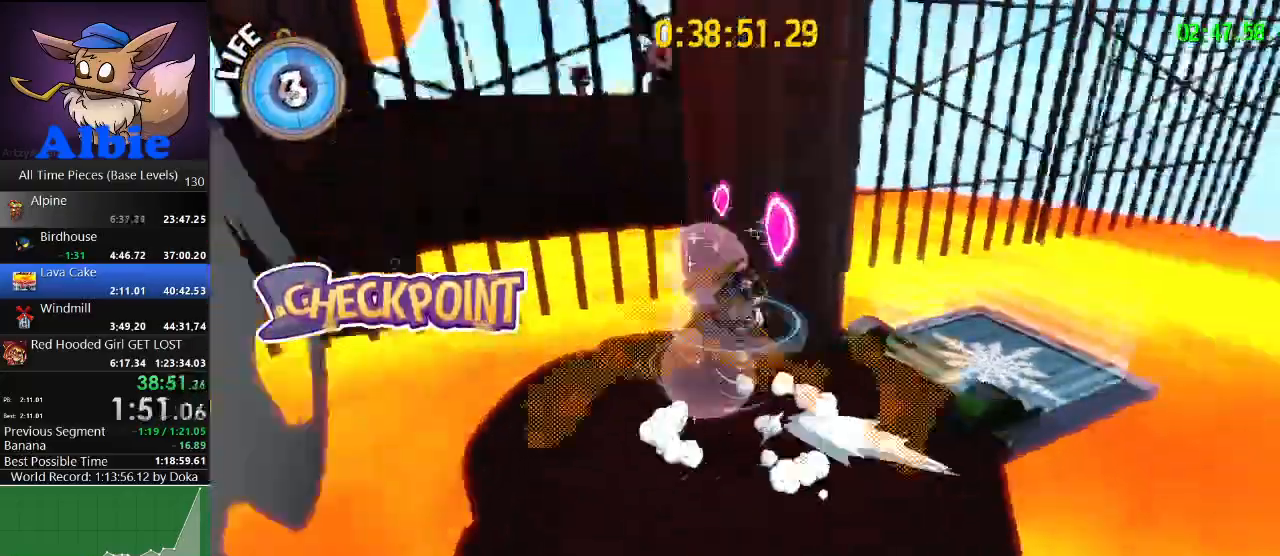
{"keys": ["w"], "mouse": [], "mouse_move": "still", "events": [[100, "d", "down"], [100, "w", "down"], [400, "d", "up"]]}
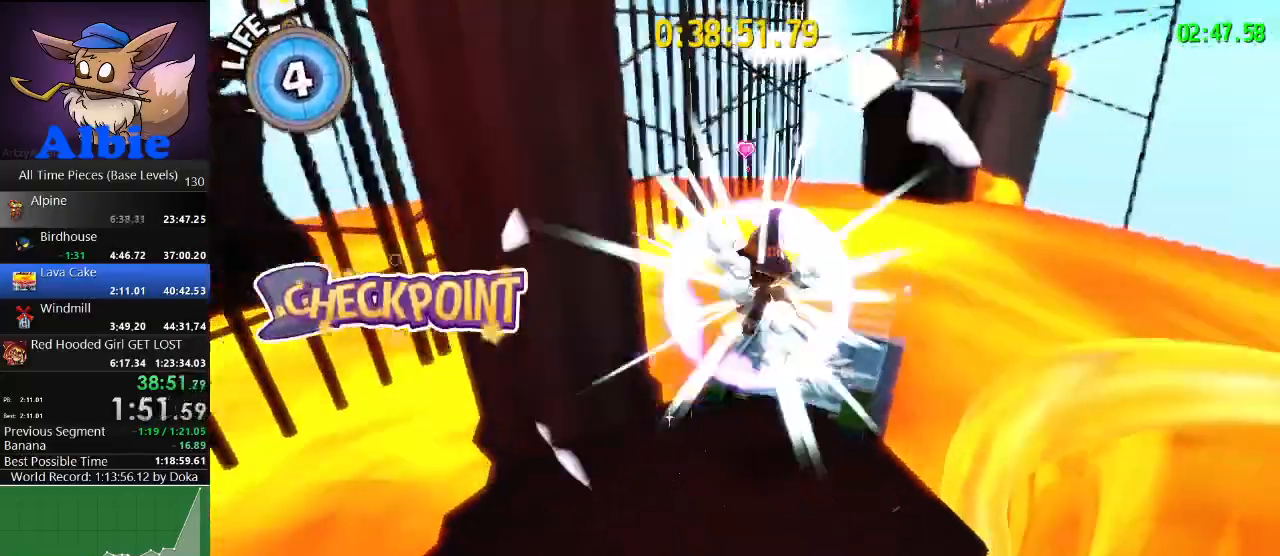
{"keys": [], "mouse": [], "mouse_move": "still", "events": [[33, "d", "down"], [233, "d", "up"], [433, "w", "up"]]}
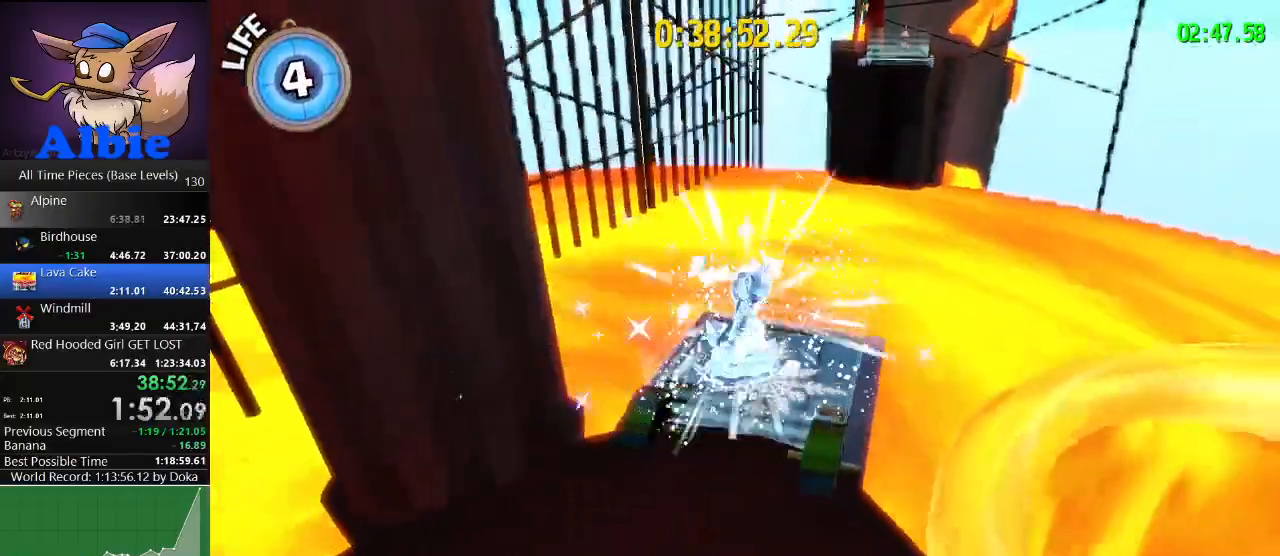
{"keys": ["w"], "mouse": [], "mouse_move": "still", "events": [[300, "w", "down"]]}
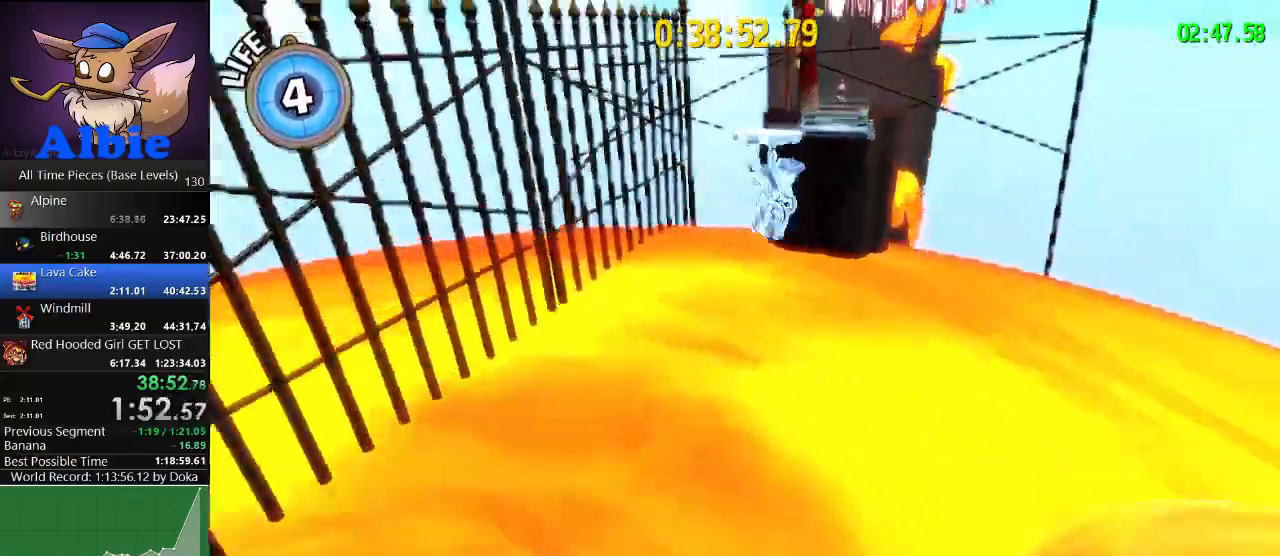
{"keys": [], "mouse": [], "mouse_move": "left", "events": [[333, "w", "up"]]}
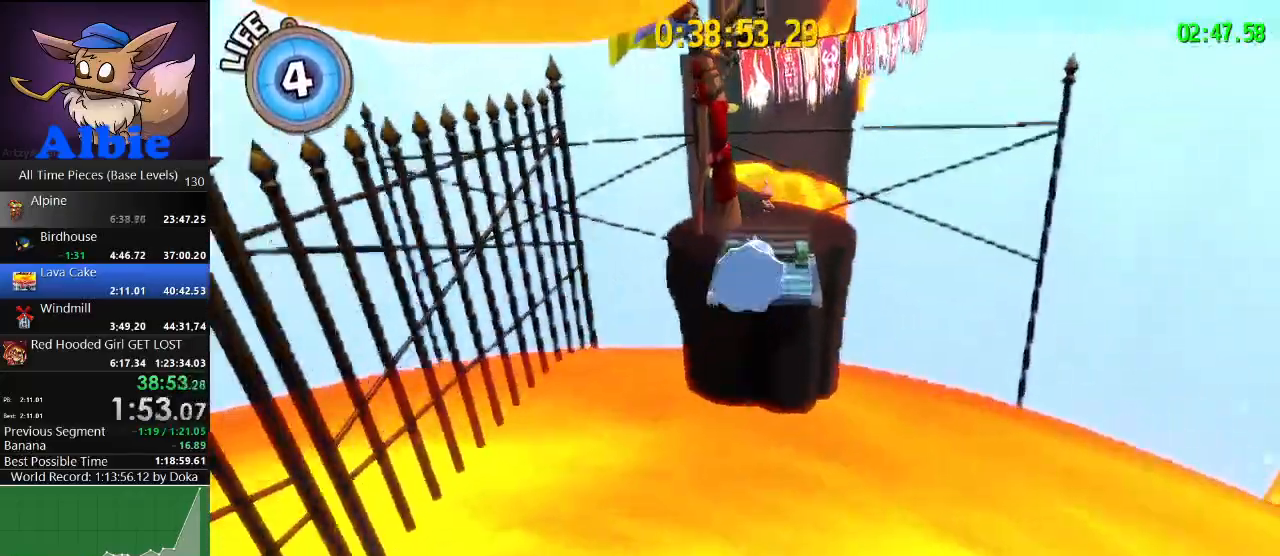
{"keys": [], "mouse": [], "mouse_move": "left", "events": [[67, "w", "down"], [133, "w", "up"]]}
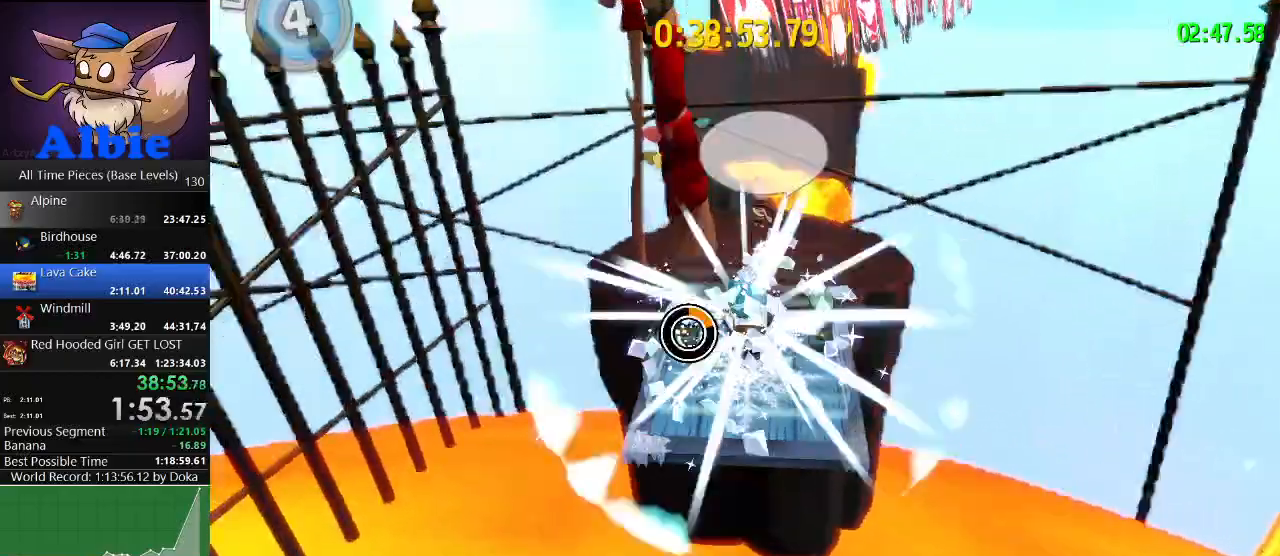
{"keys": ["w"], "mouse": [], "mouse_move": "left", "events": [[433, "w", "down"]]}
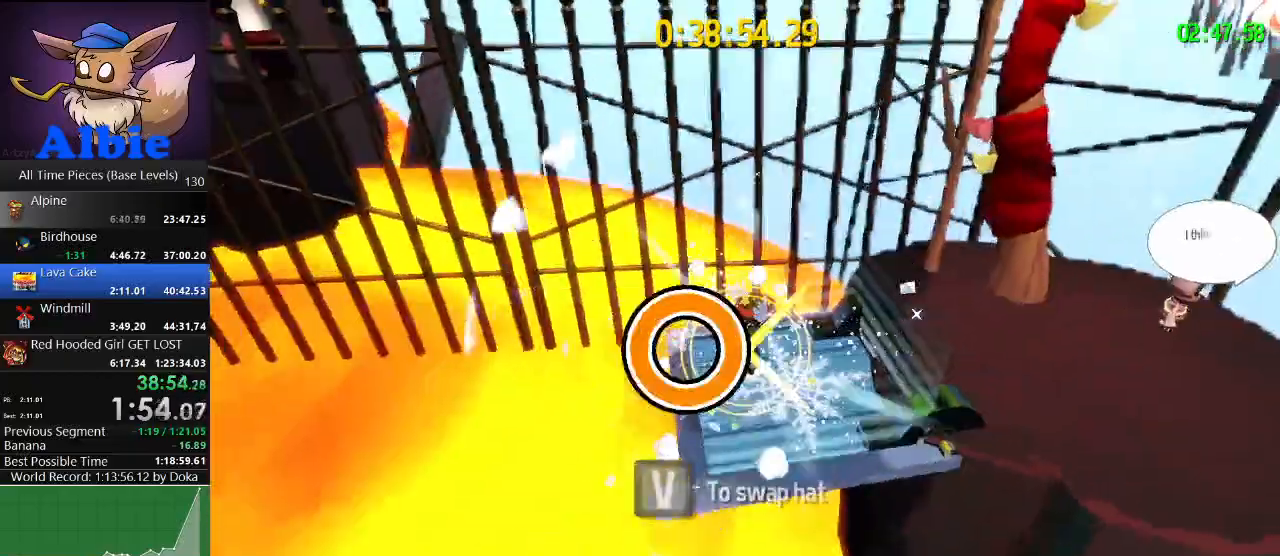
{"keys": ["space", "w"], "mouse": [], "mouse_move": "up-right", "events": [[400, "space", "down"]]}
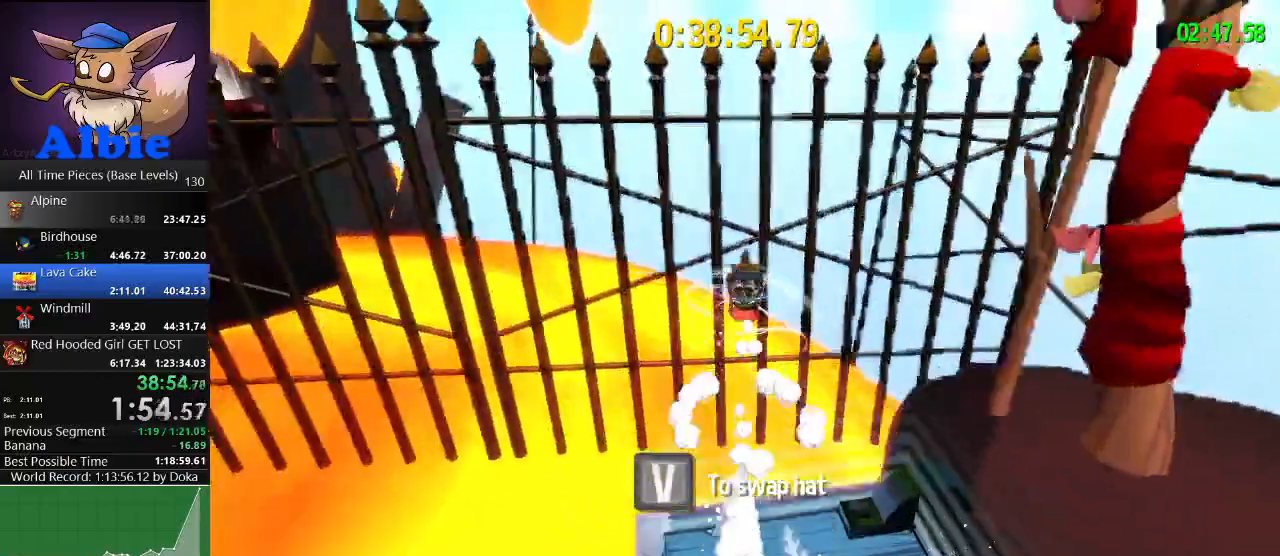
{"keys": ["space", "w"], "mouse": [], "mouse_move": "still", "events": []}
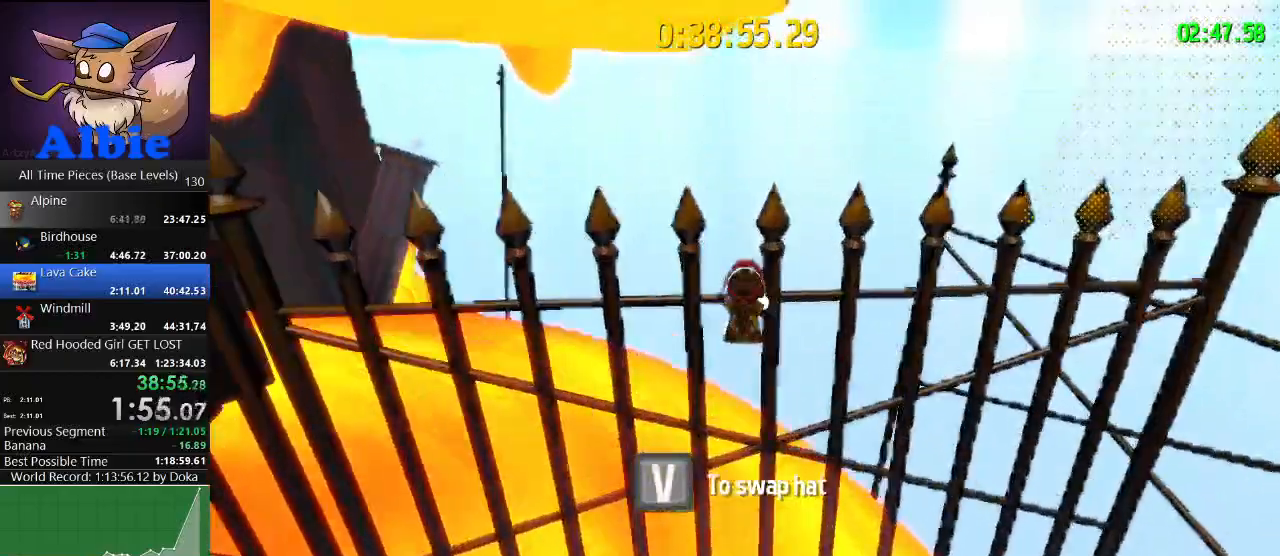
{"keys": ["s", "space"], "mouse": [], "mouse_move": "still", "events": [[200, "space", "up"], [267, "w", "up"], [300, "space", "down"], [433, "s", "down"]]}
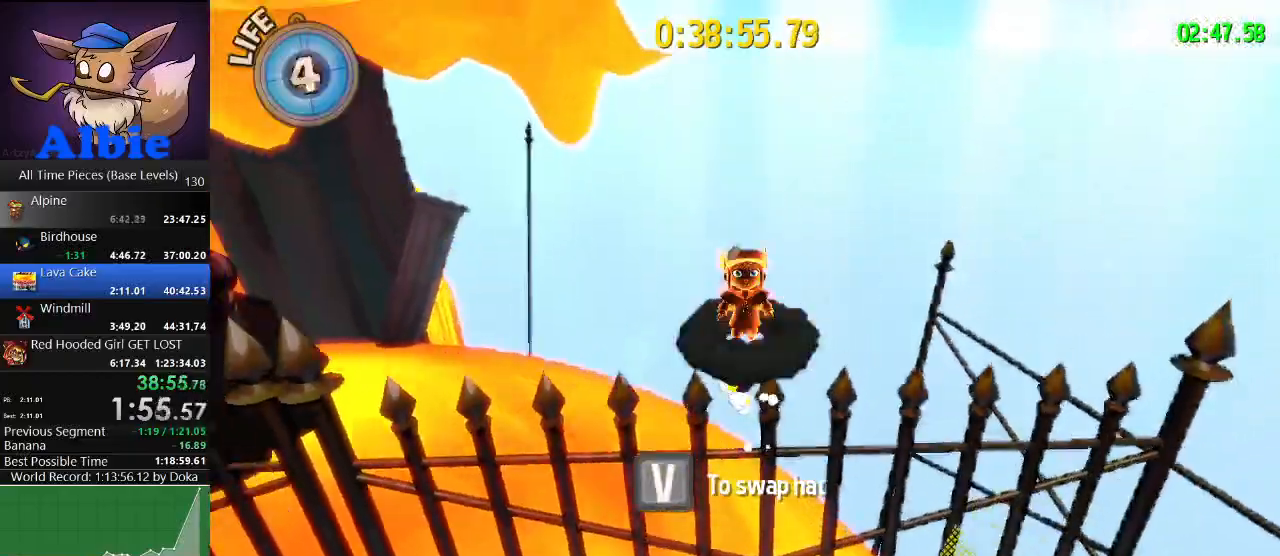
{"keys": ["d", "s"], "mouse": [], "mouse_move": "still", "events": [[33, "space", "up"], [400, "d", "down"]]}